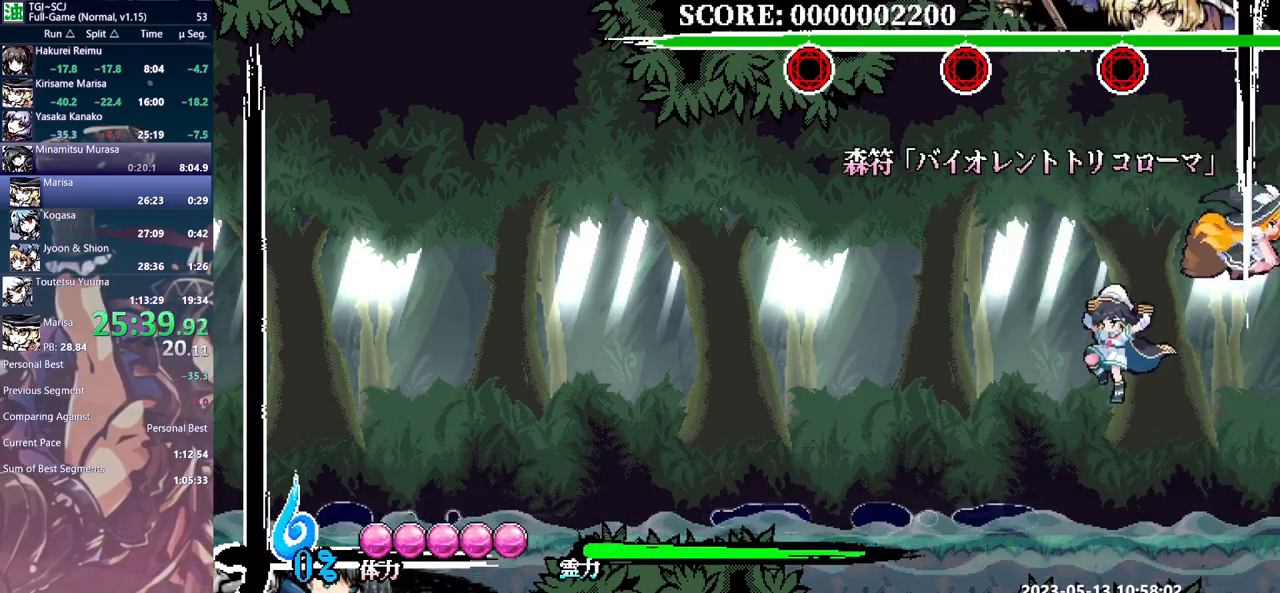
Gameplay with a controller (Xbox layout); each line is a JSON object with the inputs held at the frame after it (dt_ms = milliseconds from this image to that frame). "events" lists button and stick changes between this image and that frame as [ms after this image, input, new state], when the widget could be followed in between. Not read: A B L1 L2 L3 R1 R2 R3 X Y.
{"dt_ms": 500, "buttons": [], "events": [[400, "DPAD_UP", "down"], [417, "DPAD_UP", "up"]]}
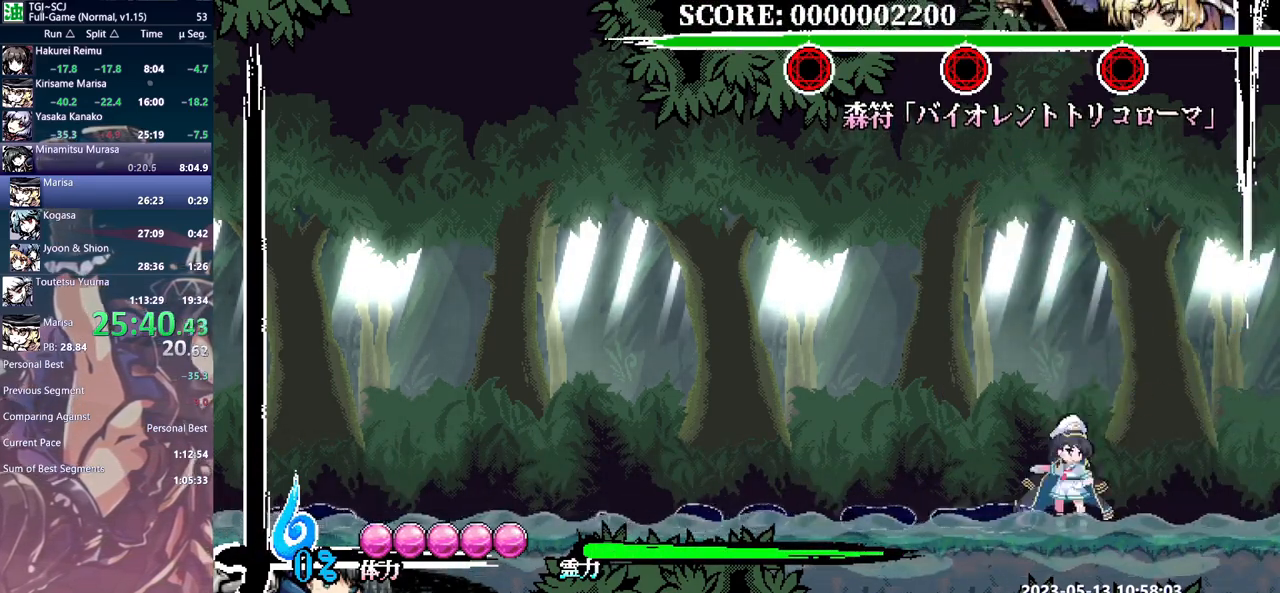
{"dt_ms": 500, "buttons": ["DPAD_UP"], "events": [[17, "DPAD_UP", "down"]]}
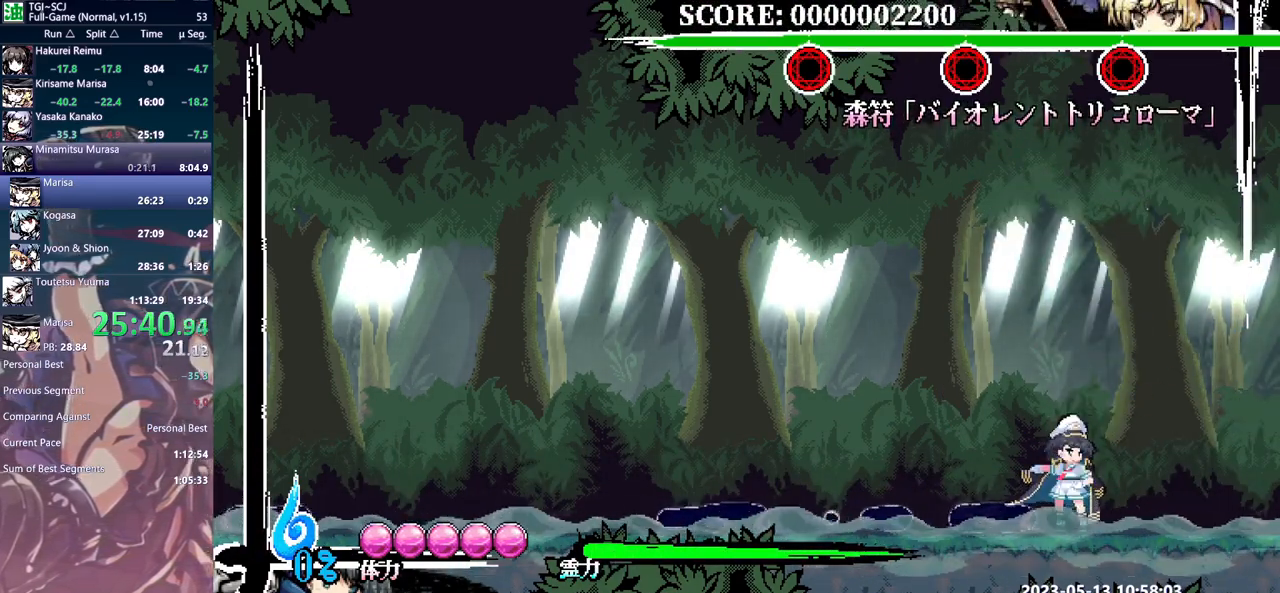
{"dt_ms": 500, "buttons": ["DPAD_UP"], "events": []}
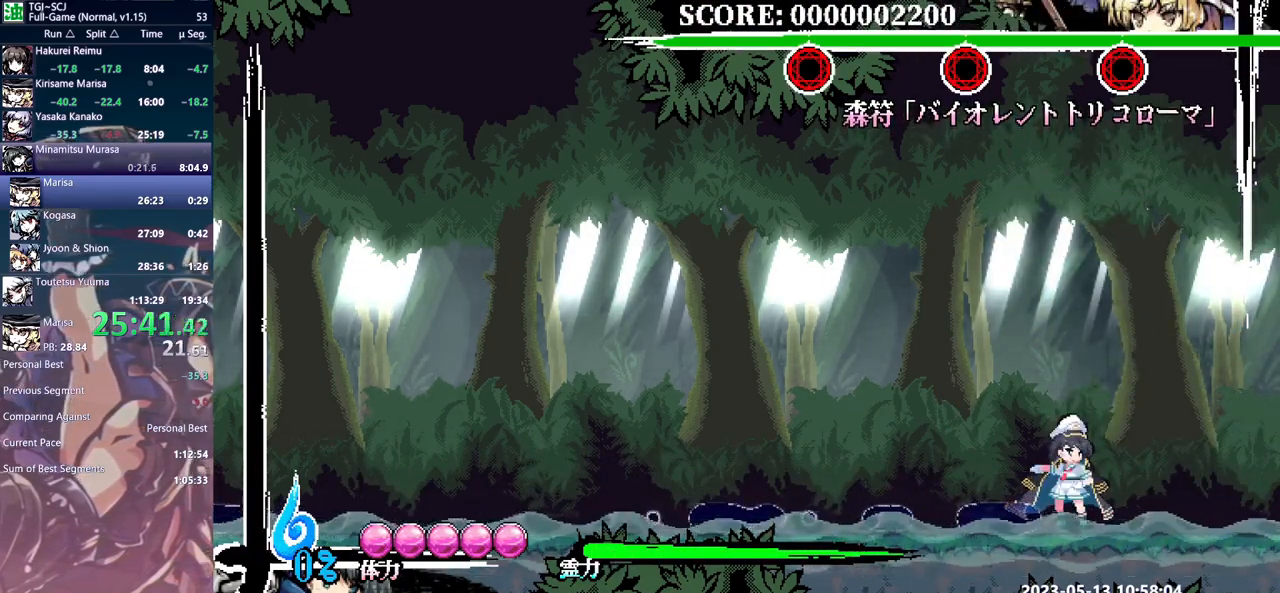
{"dt_ms": 500, "buttons": ["DPAD_UP"], "events": []}
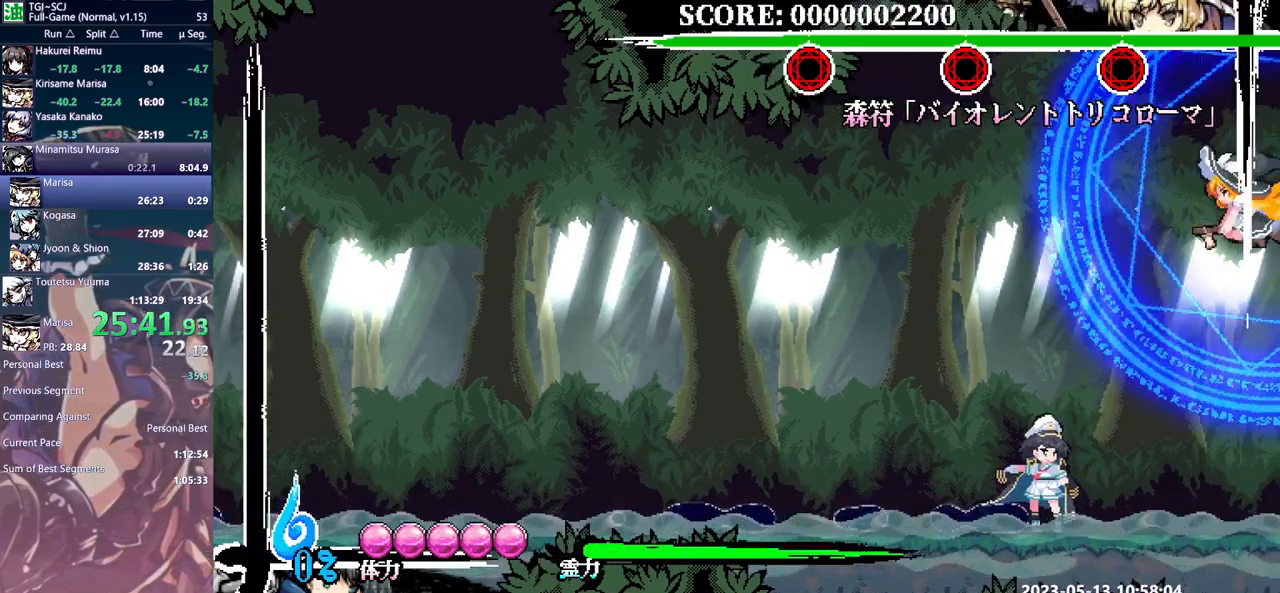
{"dt_ms": 500, "buttons": ["DPAD_UP"], "events": []}
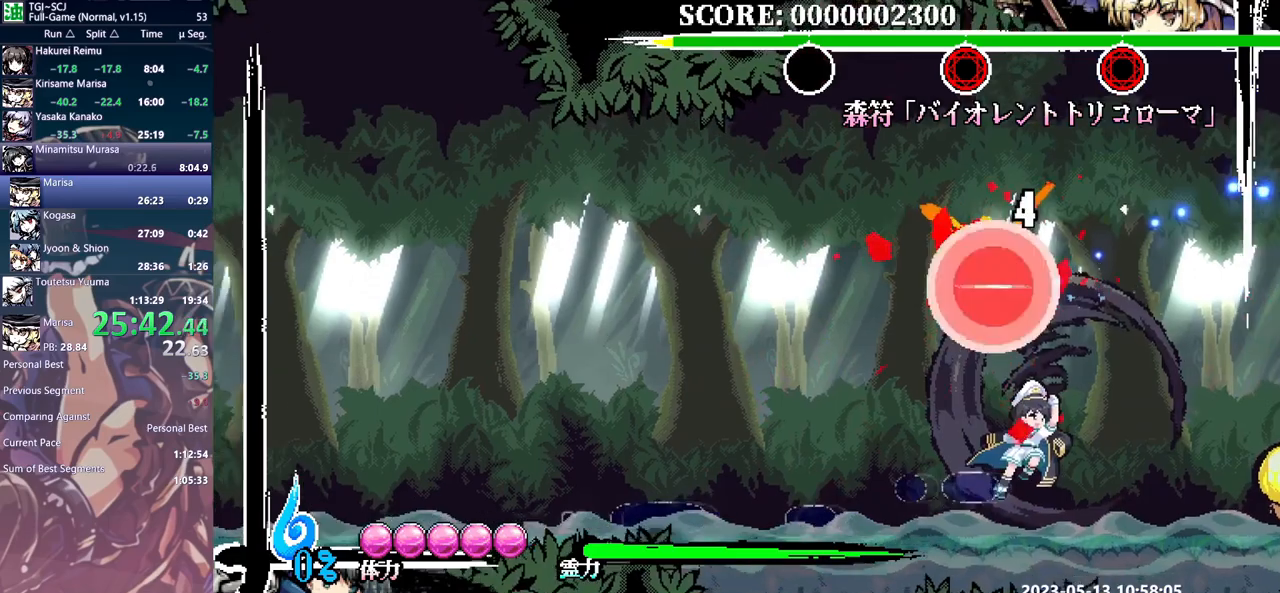
{"dt_ms": 1000, "buttons": []}
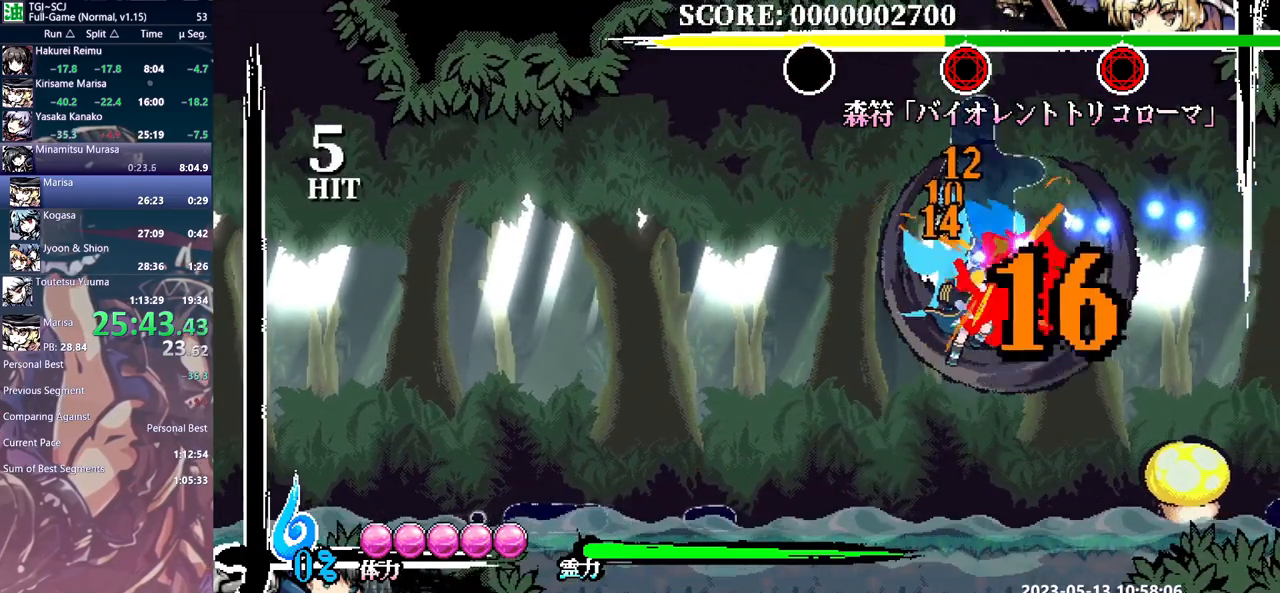
{"dt_ms": 500, "buttons": [], "events": []}
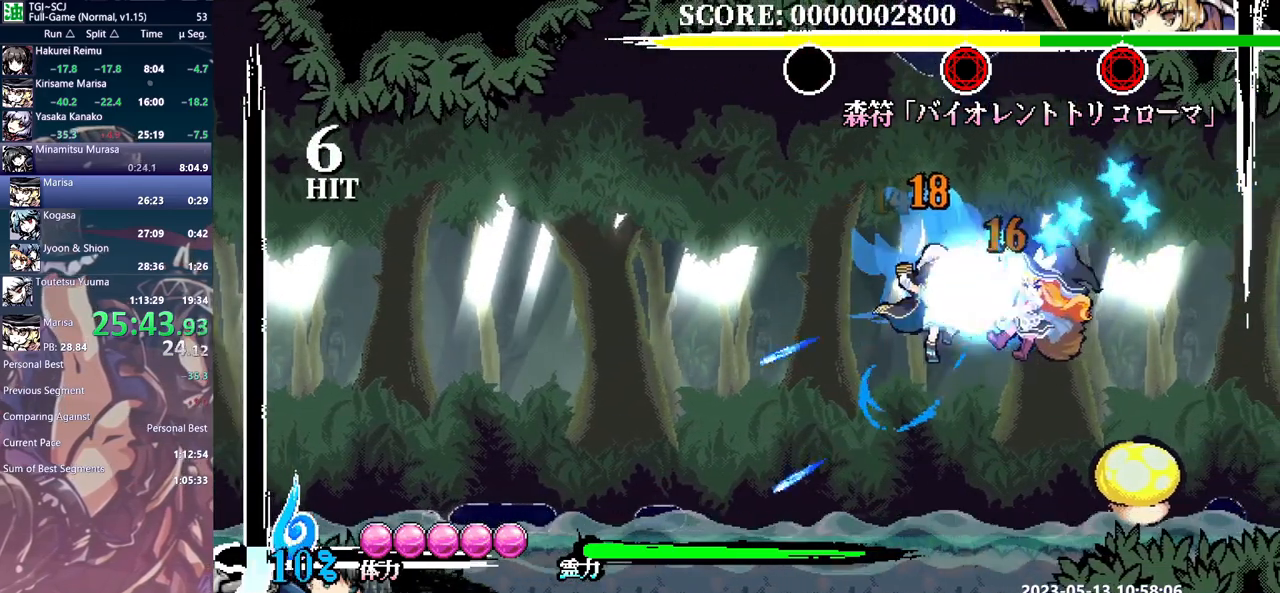
{"dt_ms": 500, "buttons": [], "events": []}